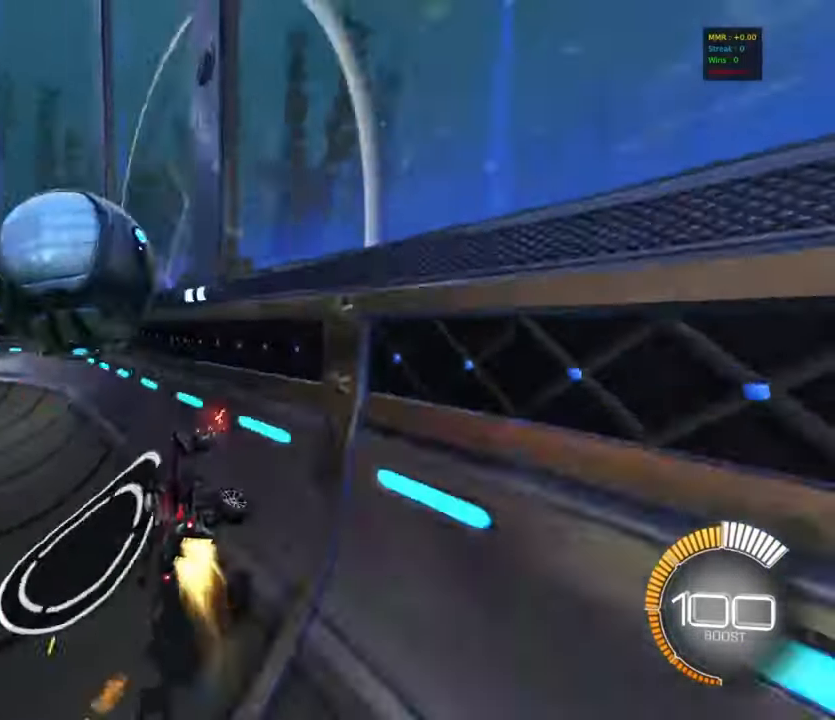
Gameplay with a controller (PlayStation layout); each line is a JSON object with the inputs held at the frame after it. "events" lists button and stick changes between this image and that frame as [ms after this image, input, new state], when the widget could be followed in between. Not read: right_stick.
{"buttons": ["CIRCLE", "R2"], "left_stick": "center", "events": [[50, "R2", "down"], [50, "left_stick", "up-right"], [67, "CROSS", "down"], [83, "CIRCLE", "up"], [100, "CIRCLE", "down"], [133, "CROSS", "up"], [150, "CROSS", "down"], [250, "left_stick", "left"], [283, "CROSS", "up"], [383, "left_stick", "center"]]}
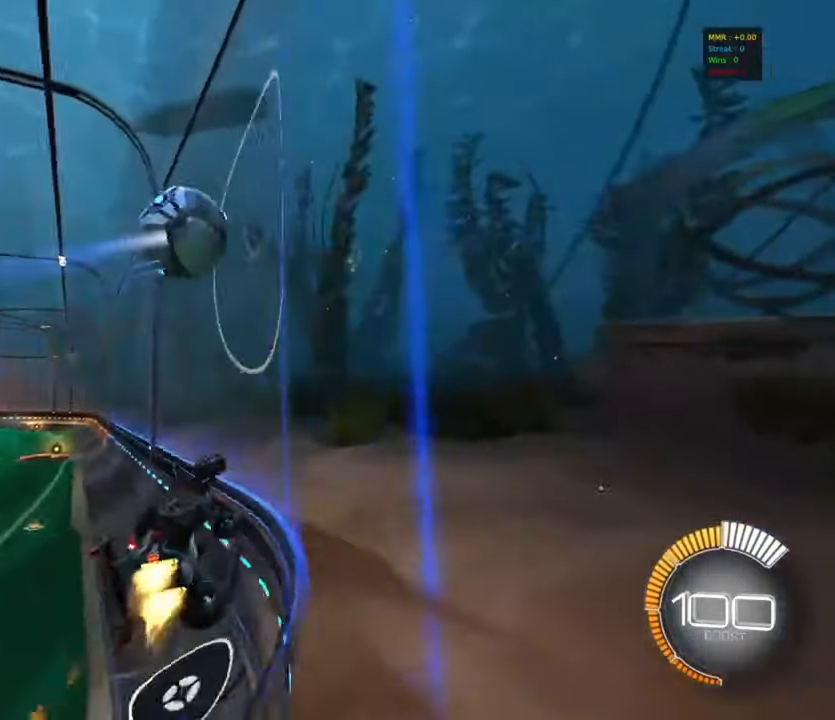
{"buttons": [], "left_stick": "down", "events": [[67, "left_stick", "left"], [217, "CIRCLE", "up"], [217, "R1", "down"], [217, "R2", "up"], [217, "left_stick", "center"], [267, "left_stick", "left"], [283, "TRIANGLE", "down"], [350, "TRIANGLE", "up"], [350, "left_stick", "center"], [467, "R1", "up"], [483, "left_stick", "down"]]}
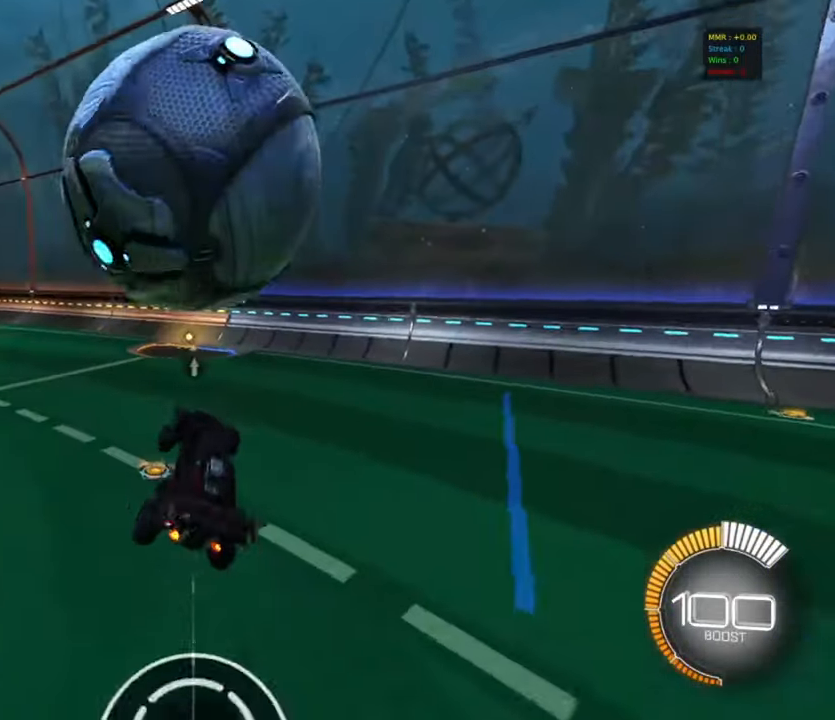
{"buttons": ["R2"], "left_stick": "center", "events": [[83, "L2", "down"], [83, "left_stick", "right"], [233, "left_stick", "up"], [267, "L2", "up"], [283, "R2", "down"], [283, "left_stick", "left"], [333, "left_stick", "center"]]}
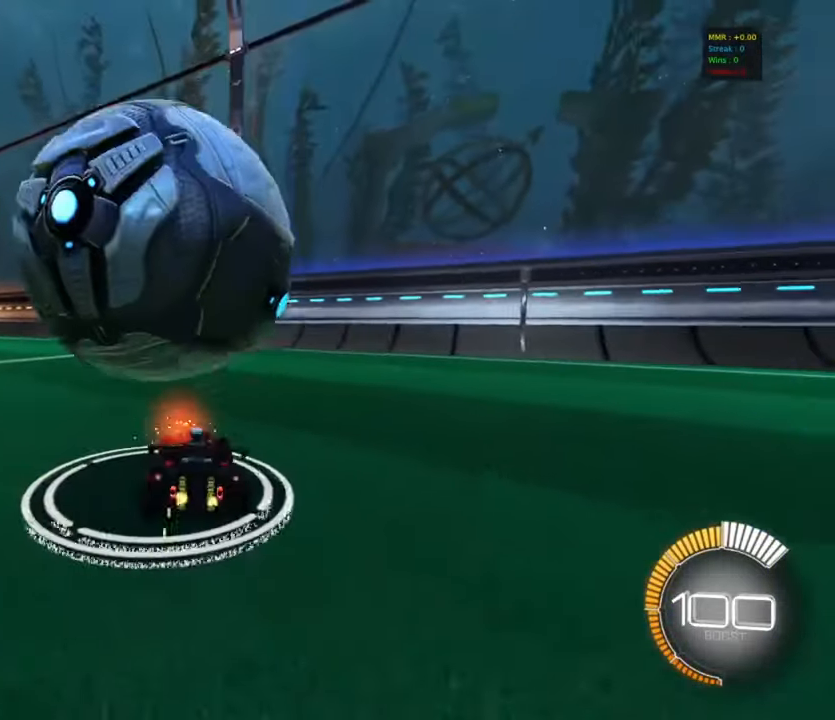
{"buttons": [], "left_stick": "center", "events": [[17, "left_stick", "left"], [150, "left_stick", "center"], [200, "R2", "up"], [217, "left_stick", "down-right"], [267, "CROSS", "down"], [283, "L2", "down"], [433, "L2", "up"], [467, "CROSS", "up"], [500, "left_stick", "center"]]}
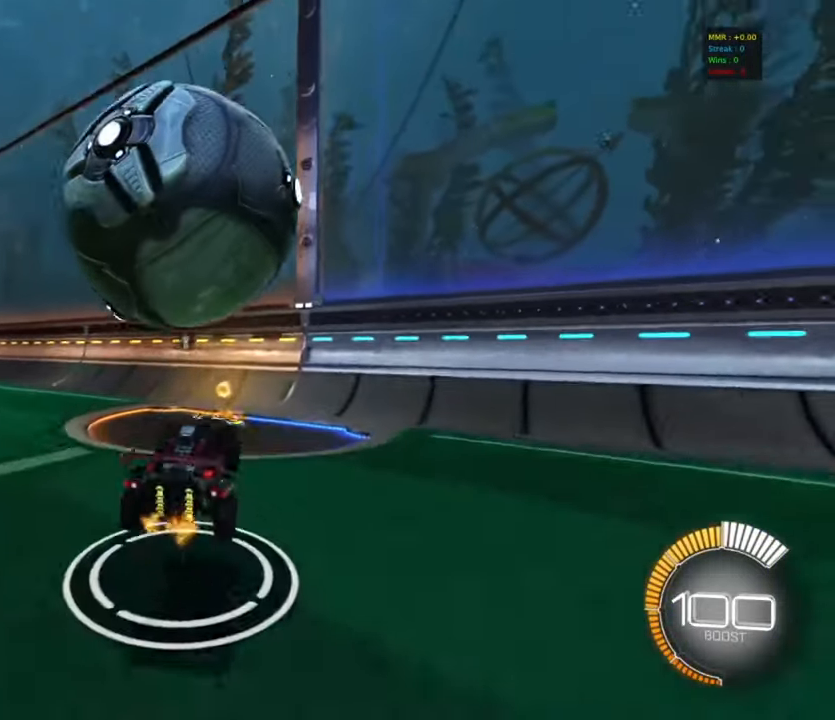
{"buttons": ["CIRCLE"], "left_stick": "left", "events": [[33, "CROSS", "down"], [67, "left_stick", "down"], [167, "CROSS", "up"], [167, "left_stick", "down-left"], [267, "TRIANGLE", "down"], [383, "TRIANGLE", "up"], [467, "CIRCLE", "down"], [467, "left_stick", "left"]]}
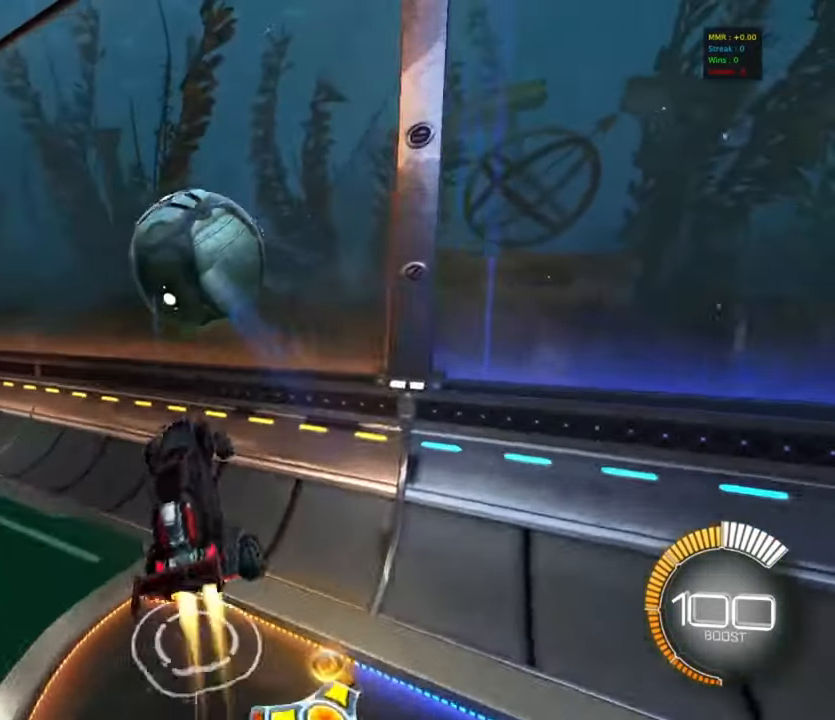
{"buttons": ["R2"], "left_stick": "center", "events": [[67, "R2", "down"], [83, "left_stick", "up"], [233, "left_stick", "up-left"], [350, "CIRCLE", "up"], [367, "left_stick", "center"]]}
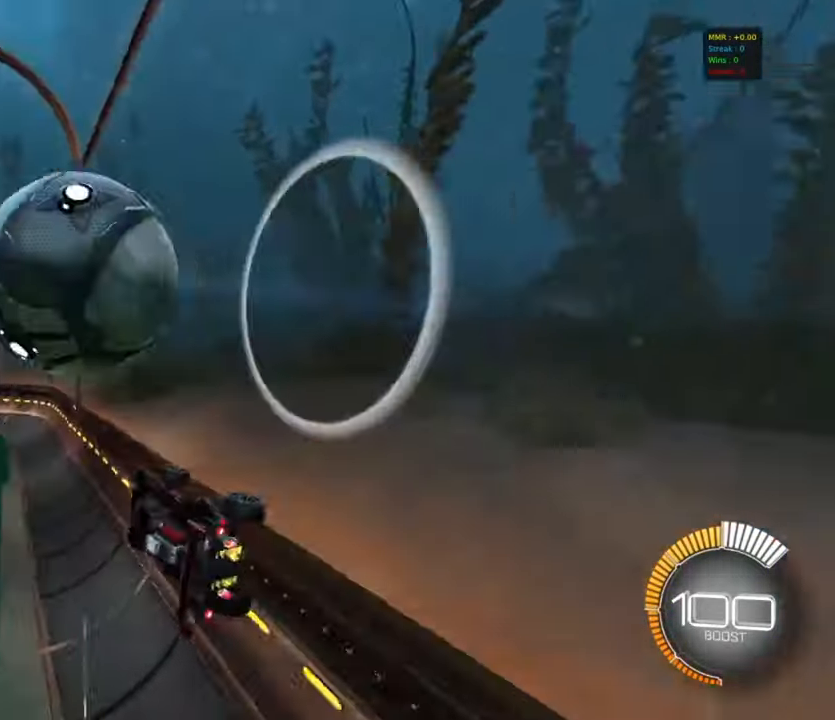
{"buttons": ["CIRCLE", "R2"], "left_stick": "center", "events": [[117, "left_stick", "left"], [133, "CIRCLE", "down"], [433, "left_stick", "center"]]}
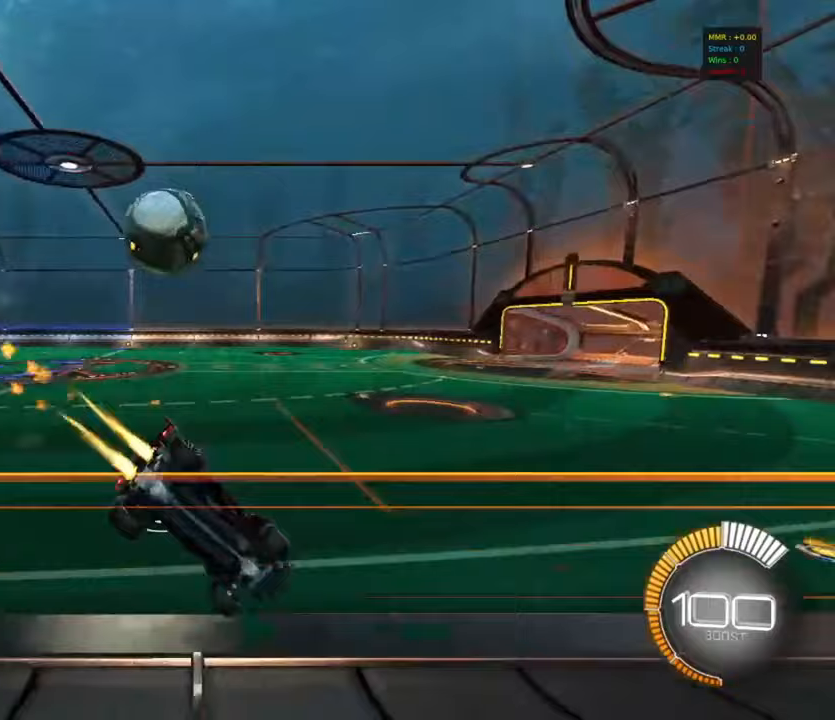
{"buttons": ["CIRCLE", "R2"], "left_stick": "left", "events": [[33, "left_stick", "left"], [300, "left_stick", "center"], [333, "CIRCLE", "up"], [383, "left_stick", "left"], [467, "CIRCLE", "down"]]}
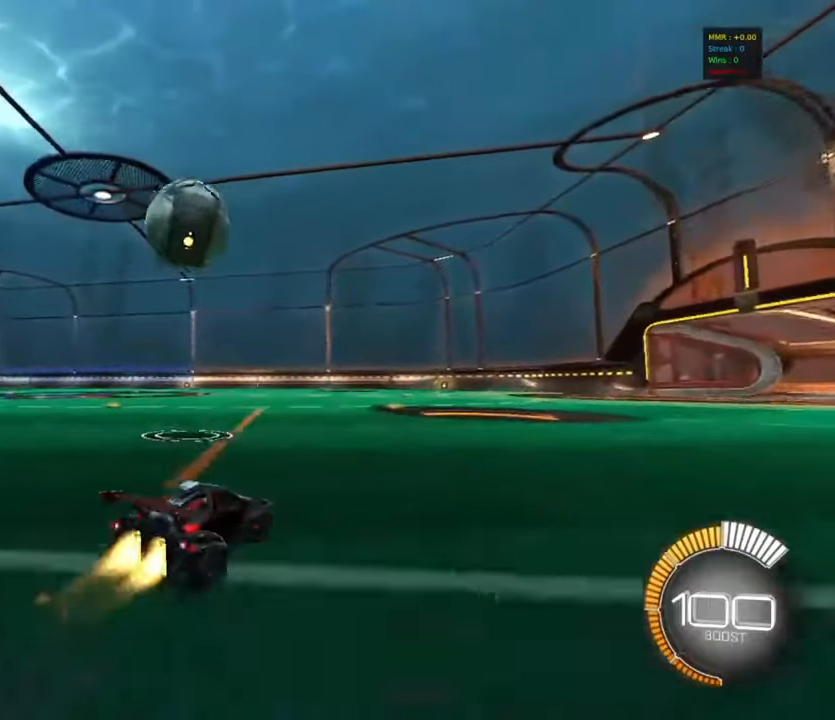
{"buttons": ["CIRCLE", "TRIANGLE", "R1"], "left_stick": "down", "events": [[17, "CROSS", "down"], [50, "left_stick", "down"], [67, "L1", "down"], [167, "left_stick", "right"], [200, "CROSS", "up"], [300, "left_stick", "up"], [350, "CROSS", "down"], [350, "R2", "up"], [400, "R1", "down"], [400, "TRIANGLE", "down"], [433, "L1", "up"], [433, "left_stick", "down"], [467, "CROSS", "up"]]}
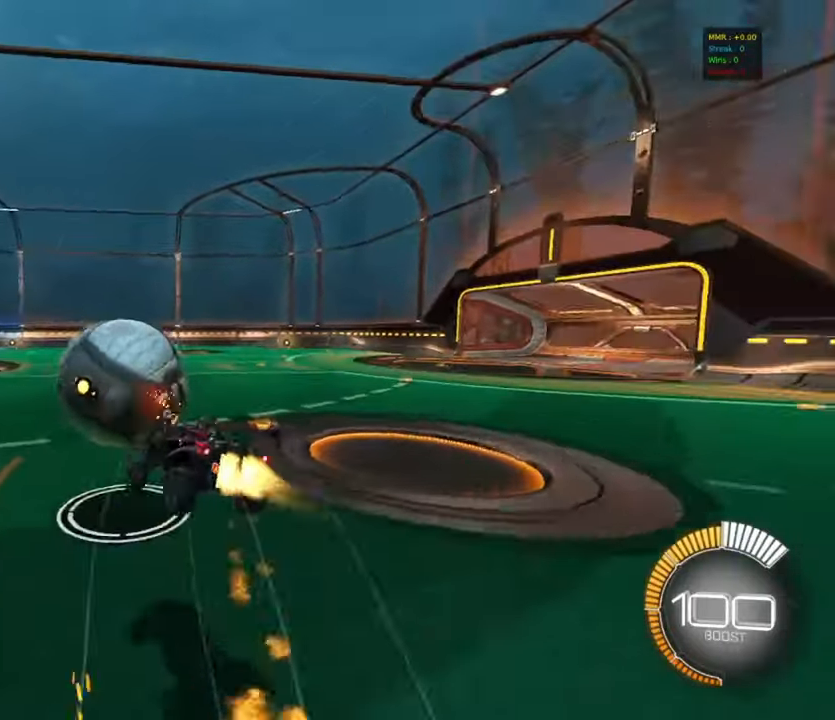
{"buttons": ["R1"], "left_stick": "down-left", "events": [[33, "TRIANGLE", "up"], [117, "left_stick", "down-left"], [217, "CIRCLE", "up"]]}
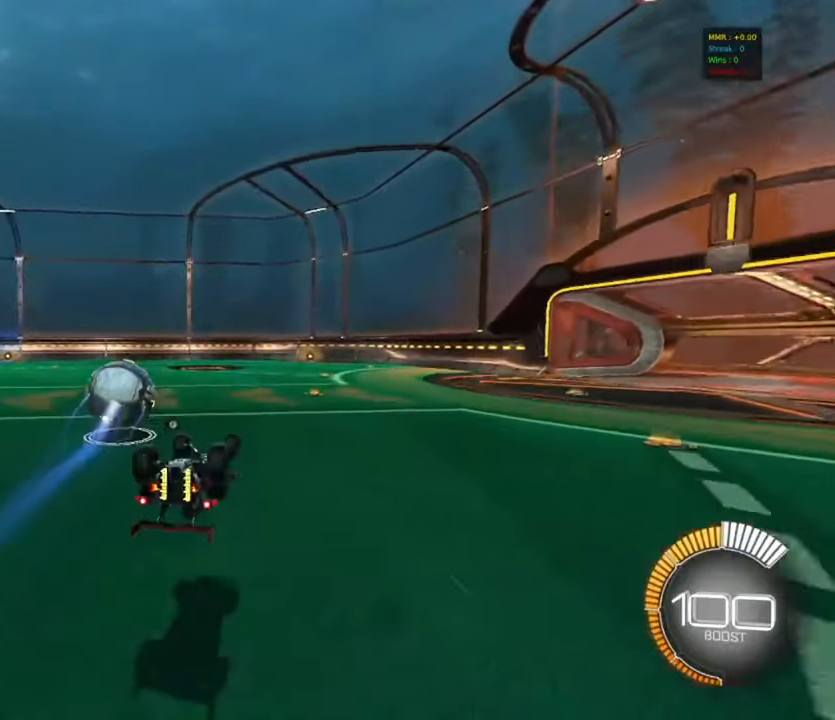
{"buttons": ["SQUARE", "R1"], "left_stick": "up-left", "events": [[33, "TRIANGLE", "down"], [33, "left_stick", "down"], [117, "TRIANGLE", "up"], [183, "left_stick", "center"], [233, "SQUARE", "down"], [300, "left_stick", "up-left"]]}
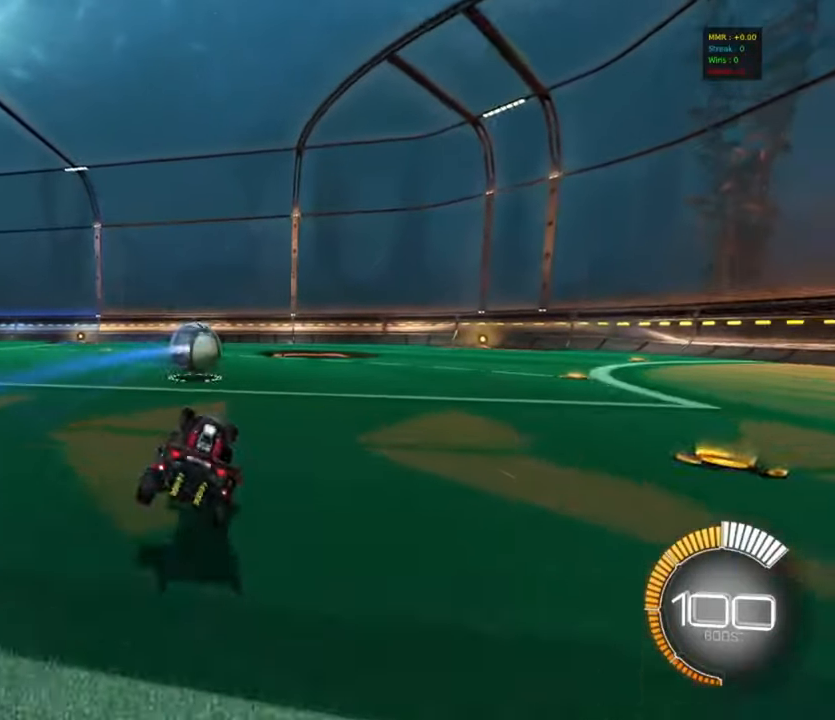
{"buttons": ["CROSS"], "left_stick": "down-right", "events": [[17, "R1", "up"], [17, "left_stick", "center"], [133, "left_stick", "down"], [167, "R2", "down"], [233, "left_stick", "down-right"], [250, "CROSS", "down"], [350, "SQUARE", "up"], [417, "left_stick", "center"], [433, "CROSS", "up"], [483, "CROSS", "down"], [483, "R2", "up"], [500, "left_stick", "down-right"]]}
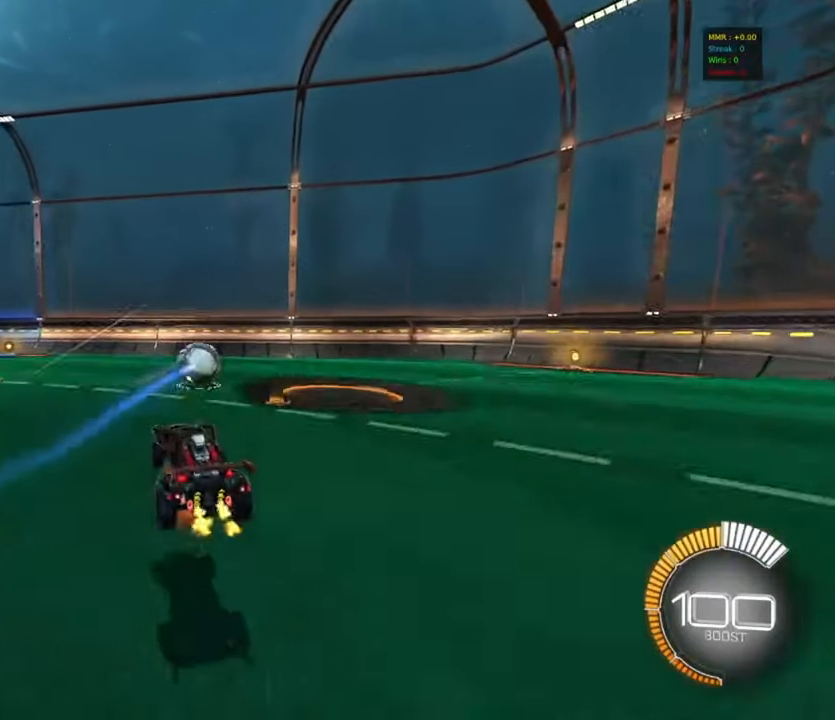
{"buttons": ["CIRCLE", "R1"], "left_stick": "down-right", "events": [[83, "R1", "down"], [100, "CIRCLE", "down"], [133, "CROSS", "up"], [217, "left_stick", "up-right"], [433, "left_stick", "down-right"]]}
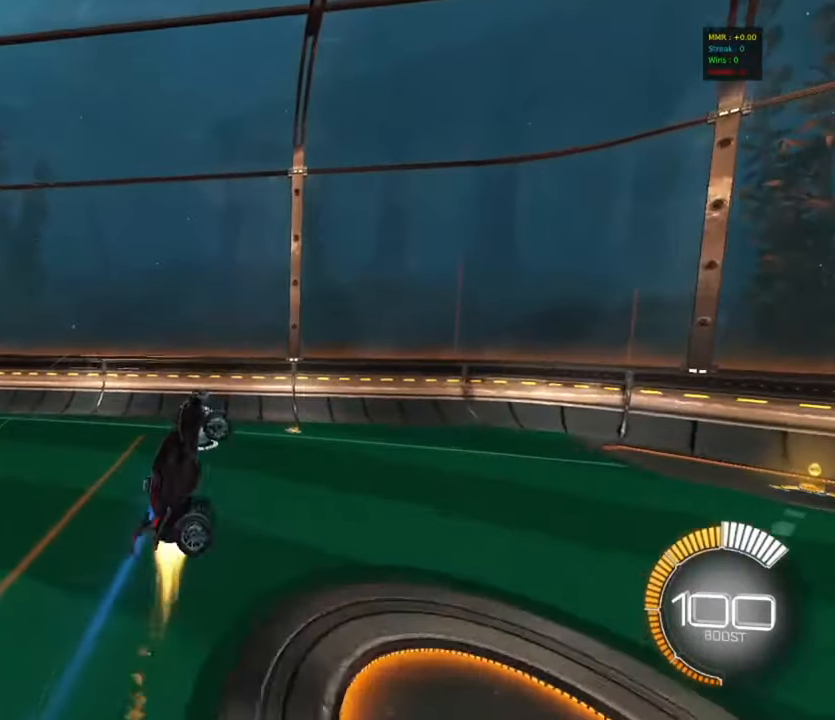
{"buttons": ["R1"], "left_stick": "center", "events": [[117, "left_stick", "right"], [167, "CIRCLE", "up"], [200, "R1", "up"], [283, "left_stick", "up-right"], [350, "R1", "down"], [500, "left_stick", "center"]]}
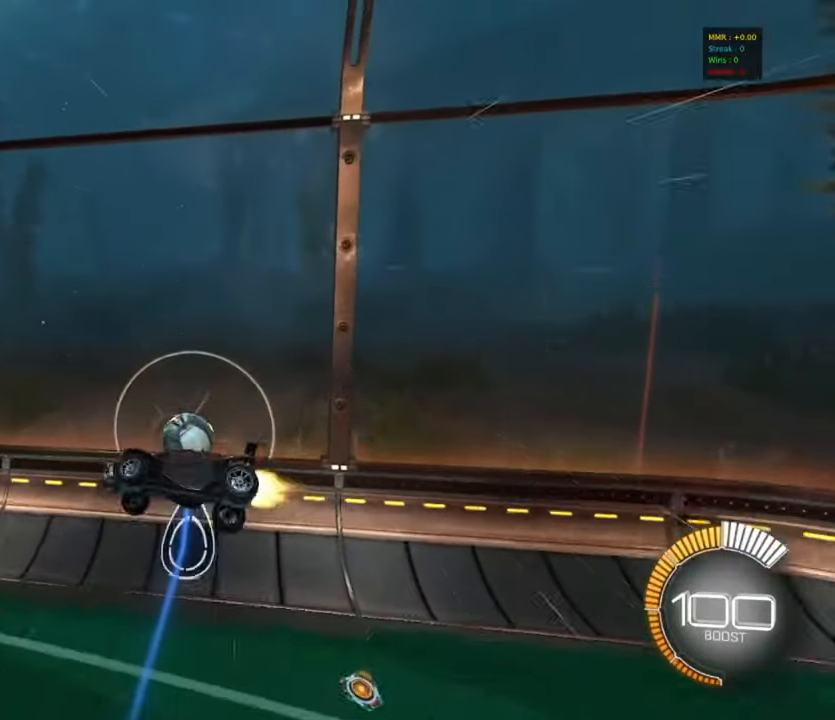
{"buttons": ["CIRCLE"], "left_stick": "center", "events": [[17, "CIRCLE", "down"], [117, "left_stick", "up"], [133, "CIRCLE", "up"], [283, "CIRCLE", "down"], [317, "left_stick", "up-left"], [417, "R1", "up"], [467, "left_stick", "center"]]}
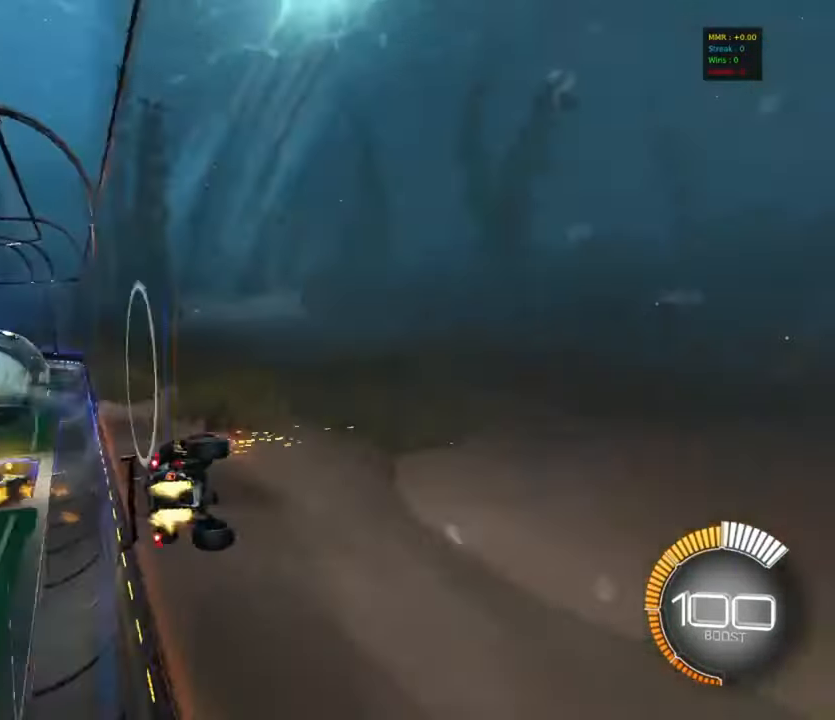
{"buttons": ["R2"], "left_stick": "center", "events": [[17, "CIRCLE", "up"], [67, "R2", "down"], [200, "left_stick", "up-right"], [317, "left_stick", "center"]]}
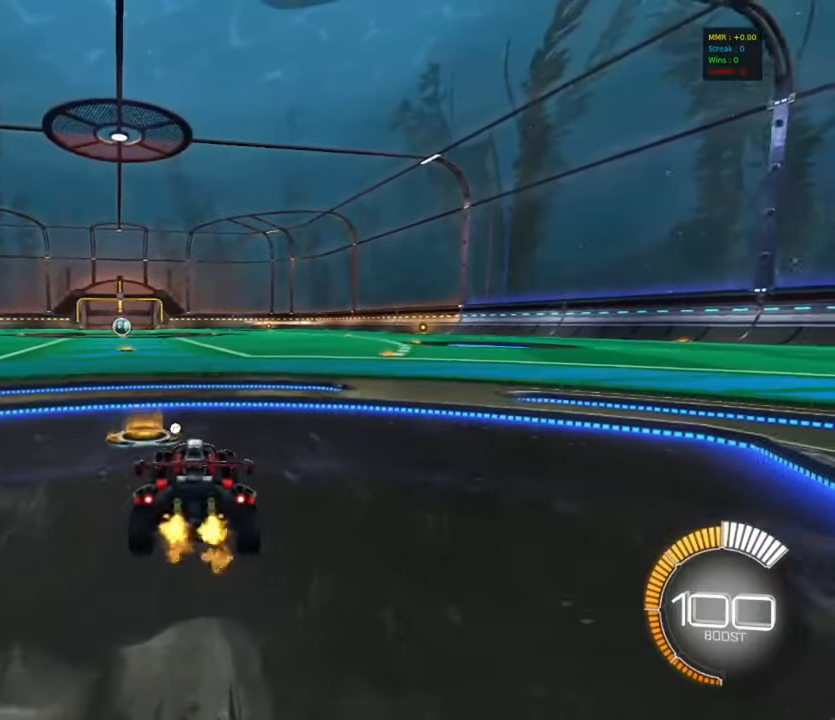
{"buttons": ["R1"], "left_stick": "right", "events": [[183, "R2", "up"], [267, "CROSS", "down"], [283, "left_stick", "right"], [300, "R1", "down"], [433, "CROSS", "up"]]}
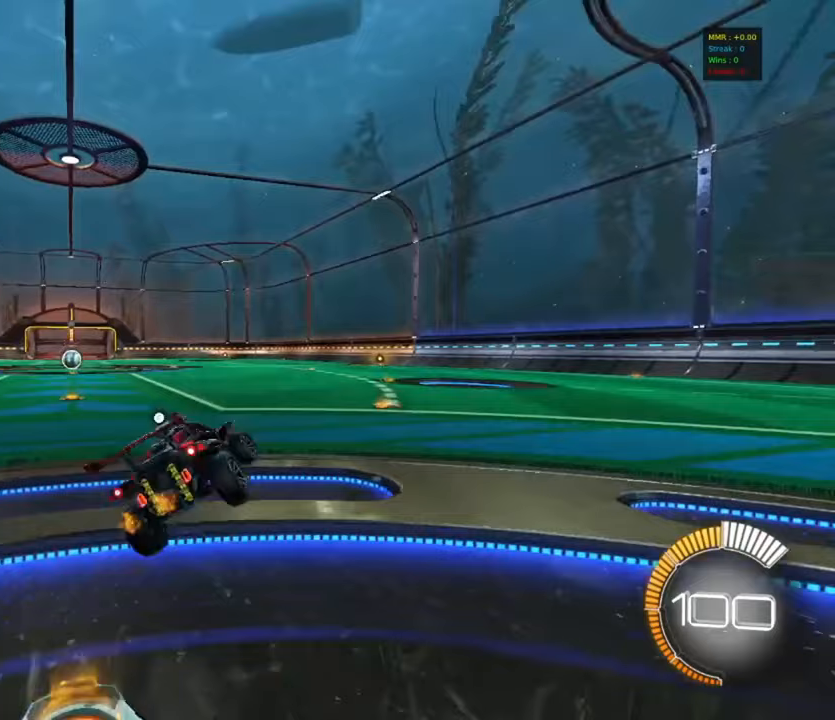
{"buttons": ["R1"], "left_stick": "center", "events": [[450, "left_stick", "center"]]}
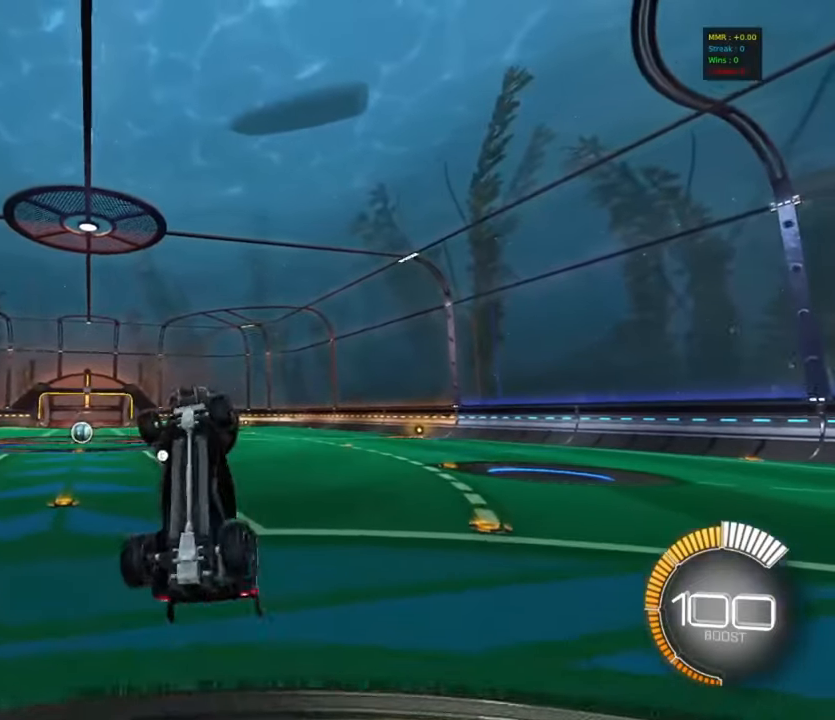
{"buttons": [], "left_stick": "center", "events": [[267, "left_stick", "up-right"], [300, "R1", "up"], [417, "left_stick", "center"]]}
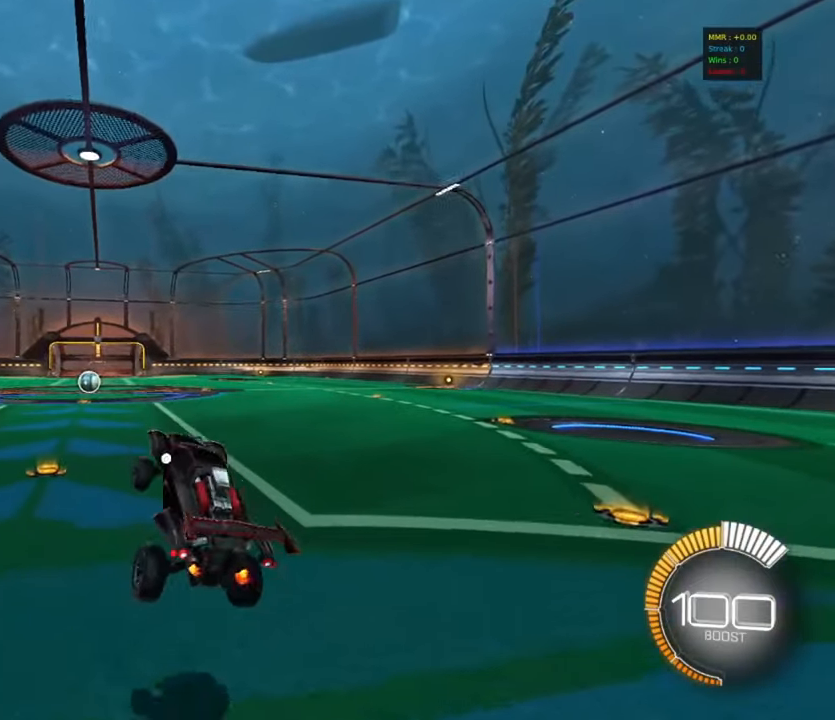
{"buttons": ["CROSS"], "left_stick": "left", "events": [[117, "left_stick", "up"], [217, "left_stick", "center"], [483, "CROSS", "down"], [500, "left_stick", "left"]]}
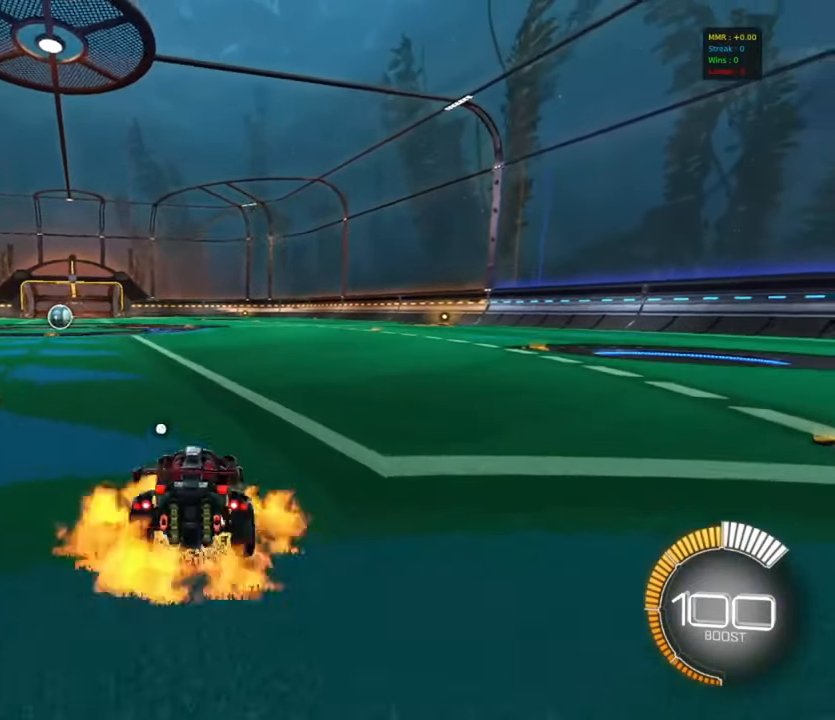
{"buttons": ["L3"], "left_stick": "left", "events": [[100, "L3", "down"], [167, "CROSS", "up"]]}
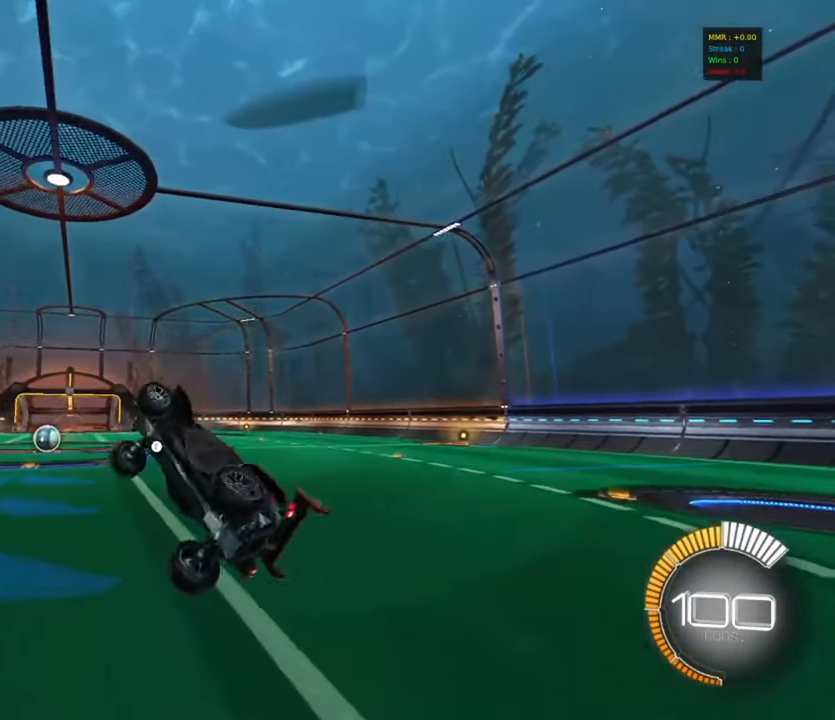
{"buttons": [], "left_stick": "up-left", "events": [[217, "left_stick", "up-left"], [500, "L3", "up"]]}
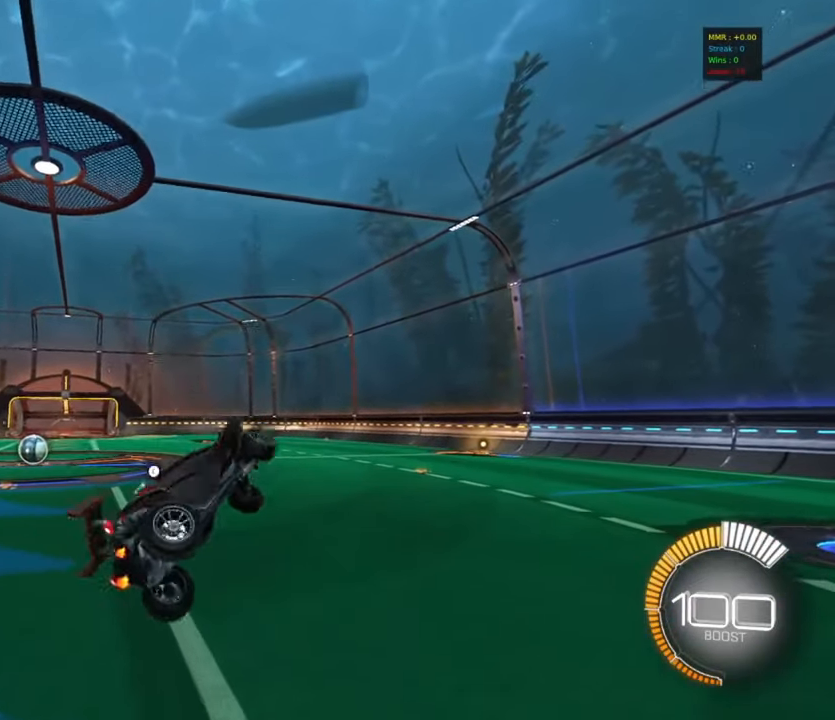
{"buttons": ["R2"], "left_stick": "center", "events": [[67, "left_stick", "center"], [267, "left_stick", "right"], [283, "L1", "down"], [367, "L1", "up"], [367, "left_stick", "center"], [433, "R2", "down"]]}
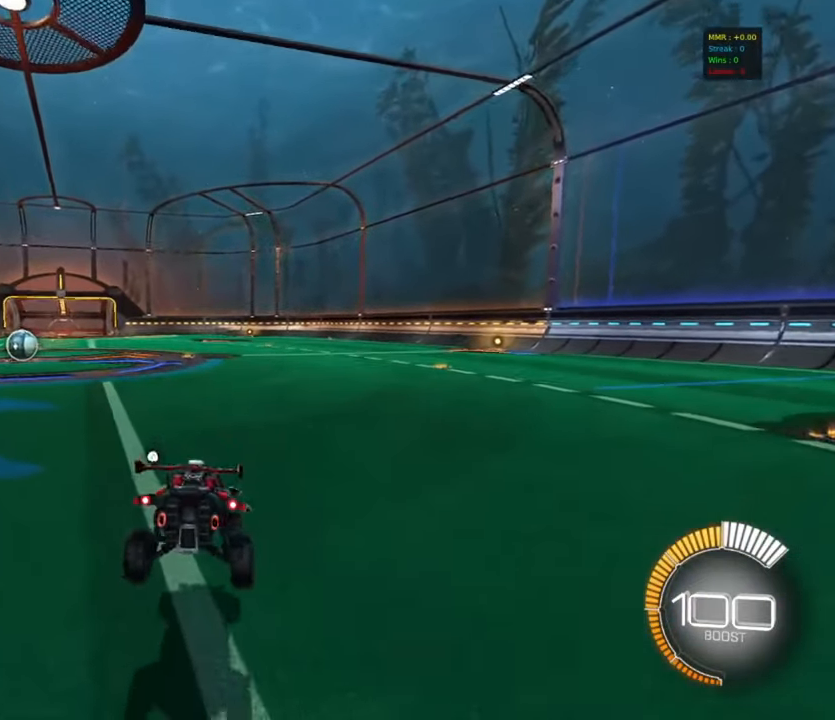
{"buttons": [], "left_stick": "center", "events": [[250, "left_stick", "left"], [367, "left_stick", "center"], [500, "R2", "up"]]}
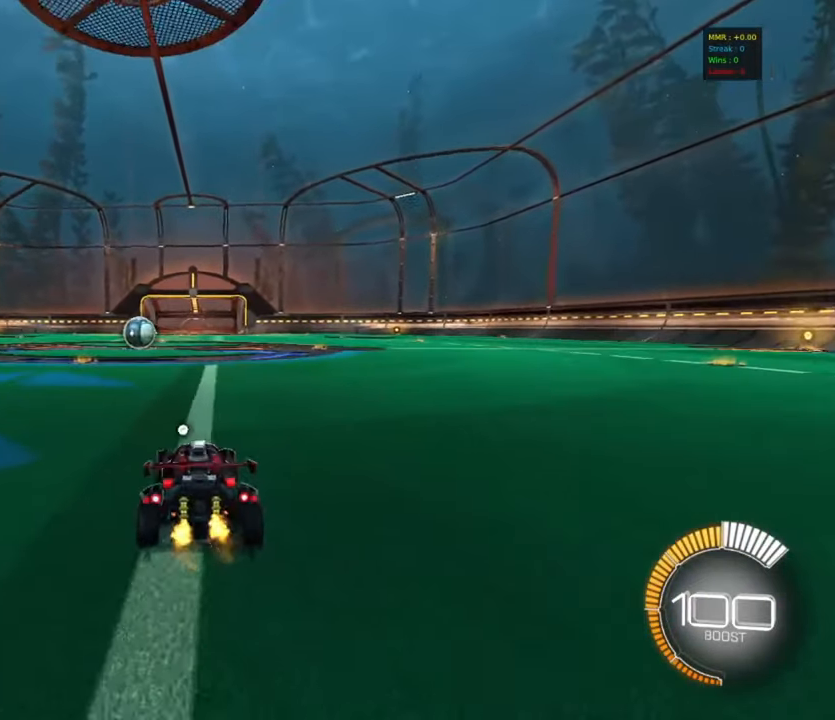
{"buttons": [], "left_stick": "right", "events": [[100, "left_stick", "right"], [333, "left_stick", "center"], [383, "left_stick", "right"]]}
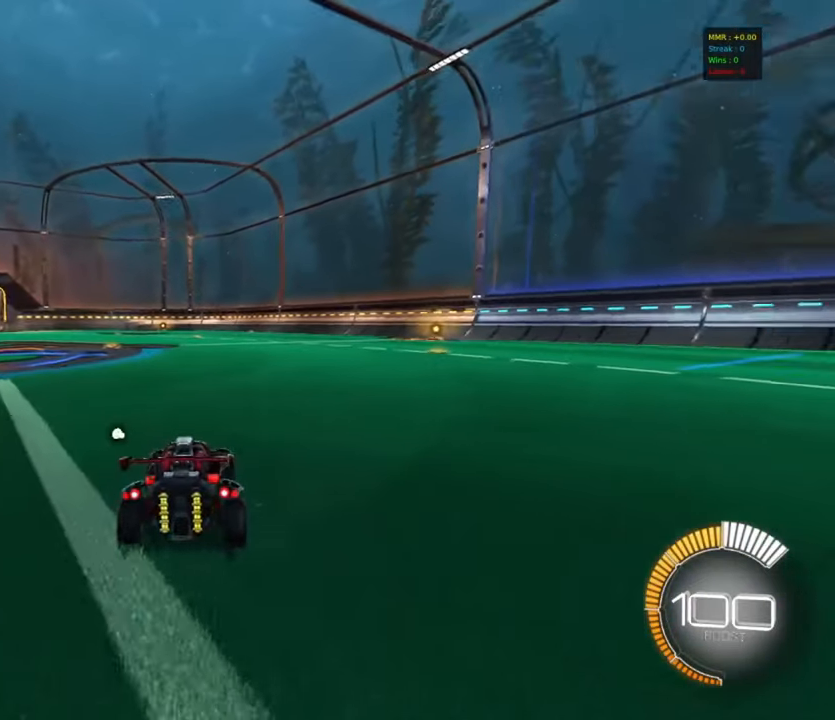
{"buttons": [], "left_stick": "center", "events": [[100, "left_stick", "center"]]}
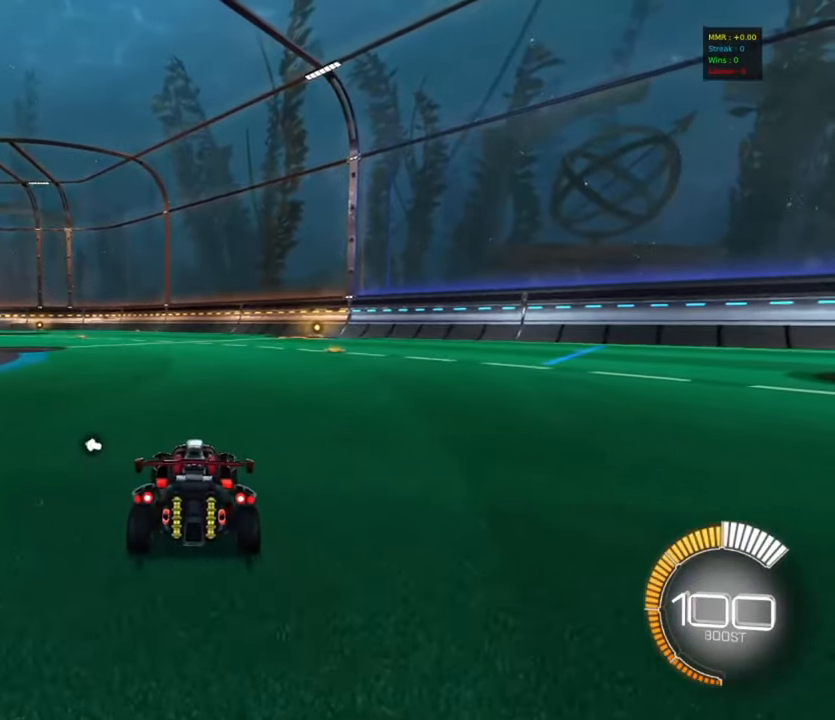
{"buttons": [], "left_stick": "center", "events": [[67, "R2", "down"], [150, "left_stick", "left"], [300, "left_stick", "center"], [400, "R2", "up"]]}
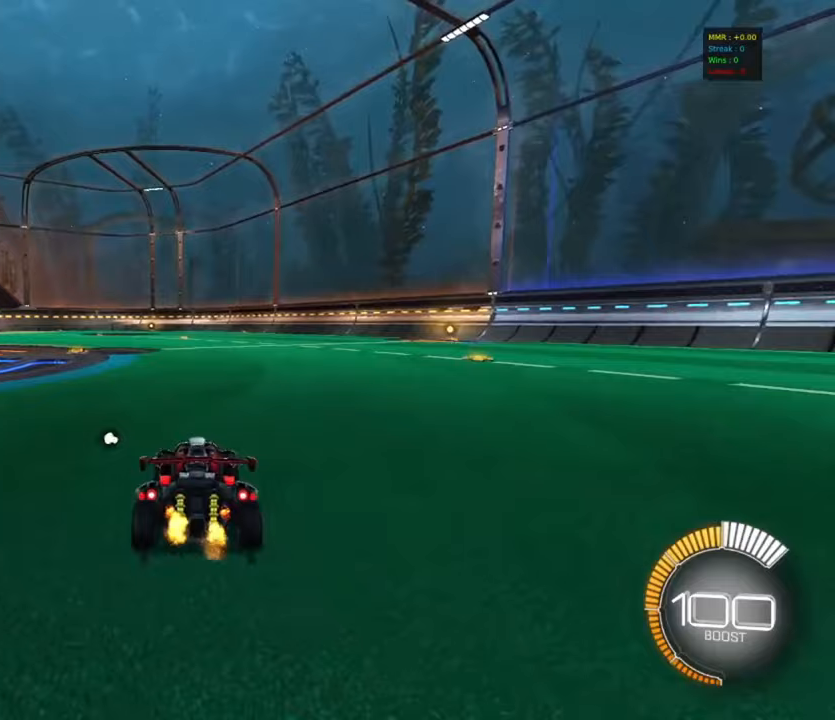
{"buttons": ["R2"], "left_stick": "left", "events": [[50, "left_stick", "left"], [417, "R2", "down"]]}
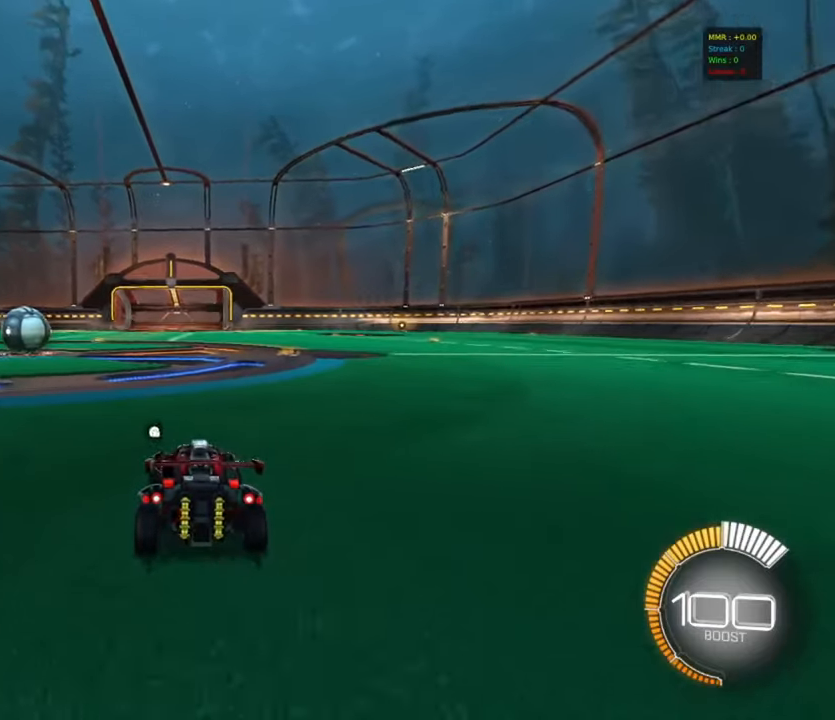
{"buttons": [], "left_stick": "left", "events": [[117, "left_stick", "center"], [283, "R2", "up"], [283, "left_stick", "right"], [450, "left_stick", "center"], [500, "left_stick", "left"]]}
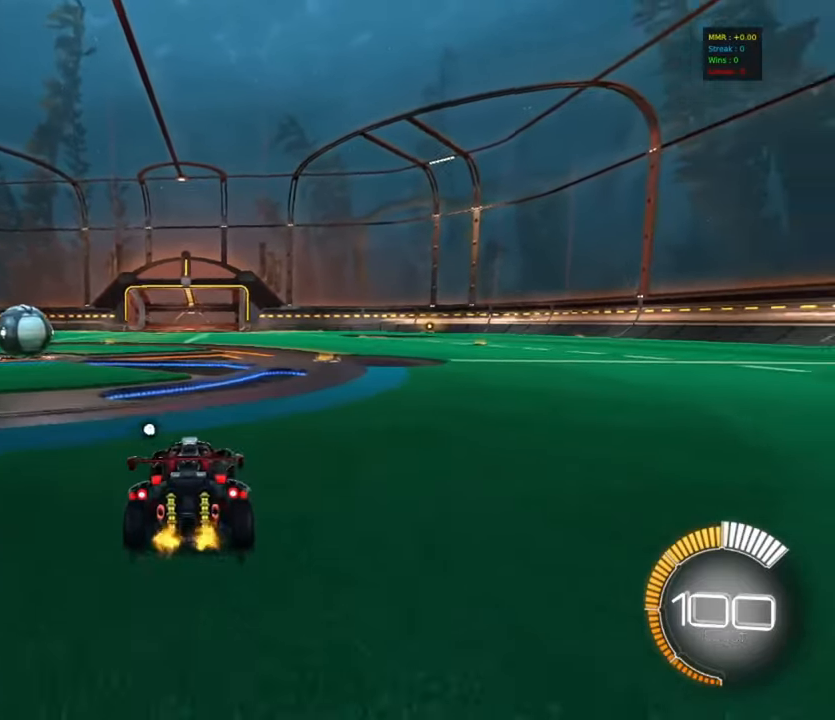
{"buttons": [], "left_stick": "right", "events": [[67, "R2", "down"], [150, "left_stick", "right"], [483, "R2", "up"]]}